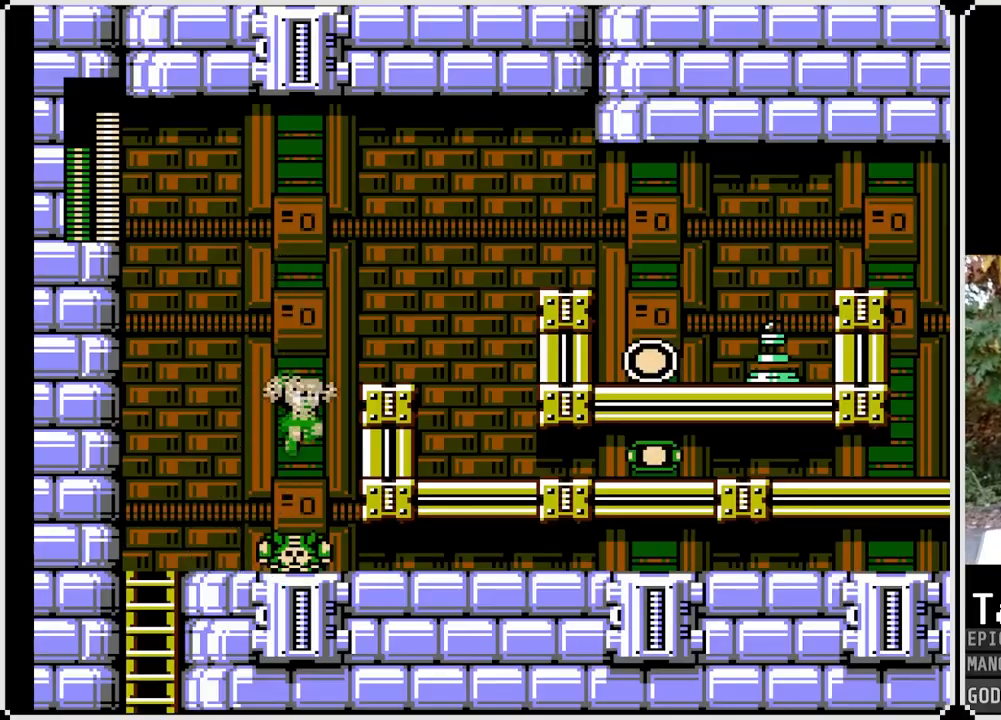
Gameplay with a controller (PlayStation layout); each line is a JSON object with the inputs held at the frame after it. "events" lists button and stick changes between this image and that frame as [ms after this image, input, new state], when the widget could be followed in between.
{"buttons": ["CROSS", "DPAD_RIGHT"], "left_stick": "center", "right_stick": "center", "events": [[433, "DPAD_RIGHT", "down"], [500, "CROSS", "down"]]}
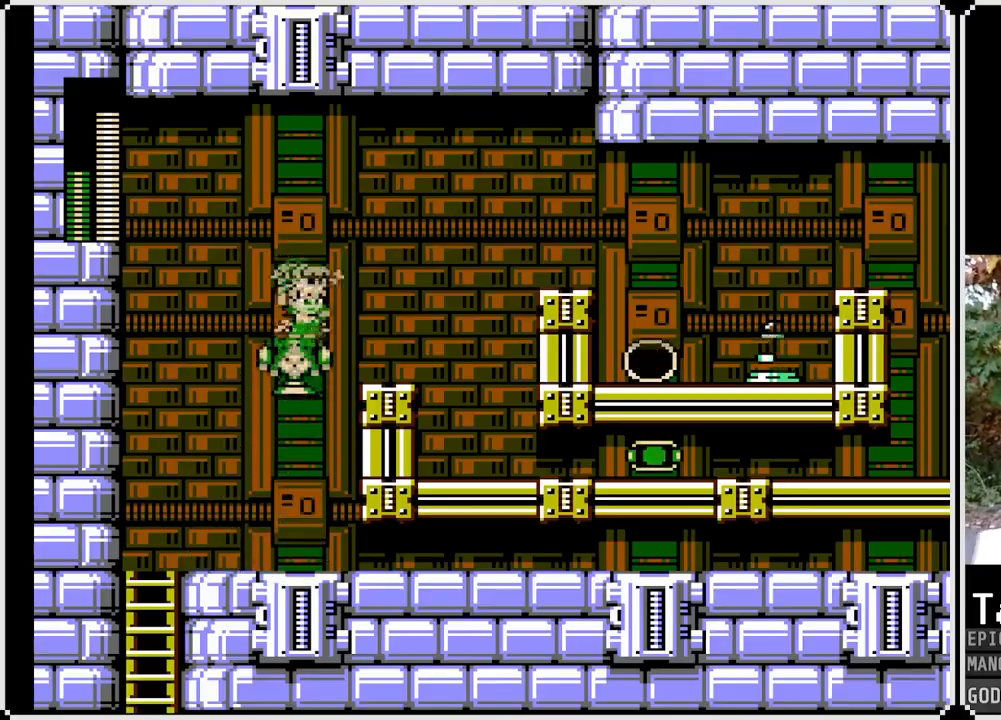
{"buttons": ["CROSS", "DPAD_RIGHT"], "left_stick": "center", "right_stick": "center", "events": []}
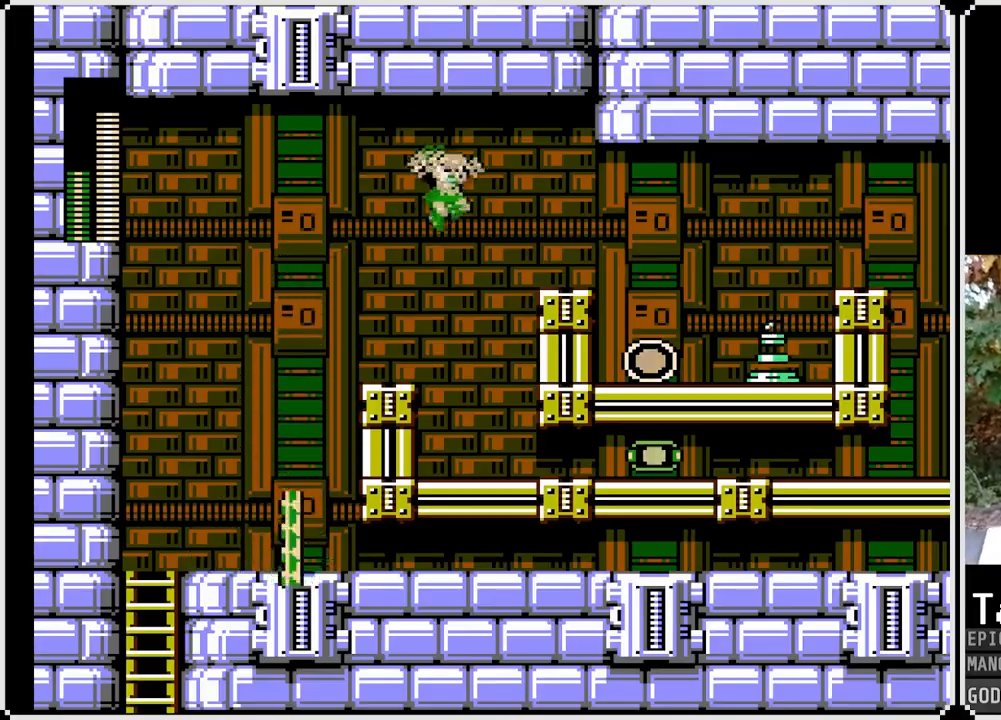
{"buttons": ["CROSS", "DPAD_DOWN", "DPAD_RIGHT"], "left_stick": "center", "right_stick": "center", "events": [[183, "CROSS", "up"], [333, "DPAD_DOWN", "down"], [367, "DPAD_RIGHT", "up"], [417, "DPAD_RIGHT", "down"], [433, "CROSS", "down"]]}
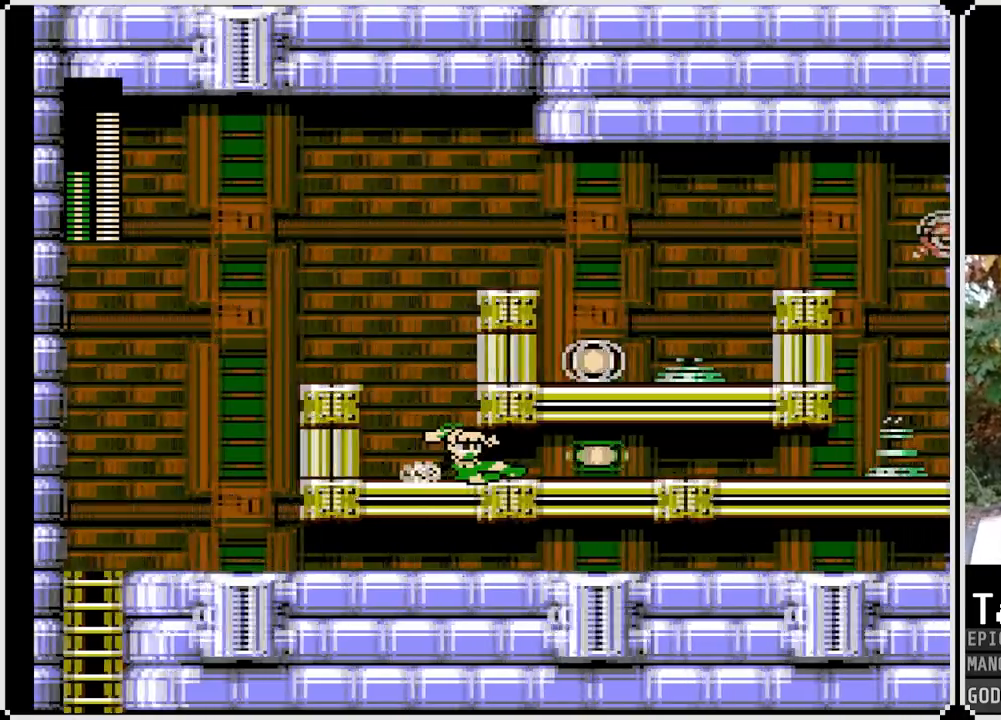
{"buttons": ["DPAD_LEFT"], "left_stick": "center", "right_stick": "center", "events": [[100, "DPAD_DOWN", "up"], [117, "CROSS", "up"], [200, "DPAD_RIGHT", "up"], [233, "DPAD_LEFT", "down"]]}
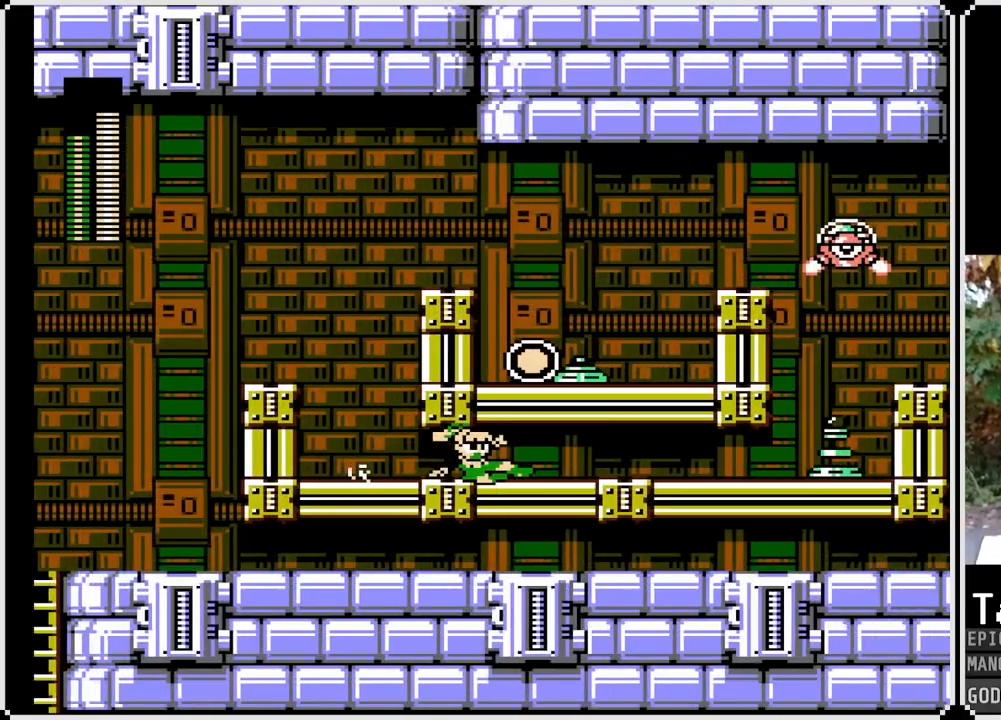
{"buttons": ["DPAD_LEFT"], "left_stick": "center", "right_stick": "center", "events": []}
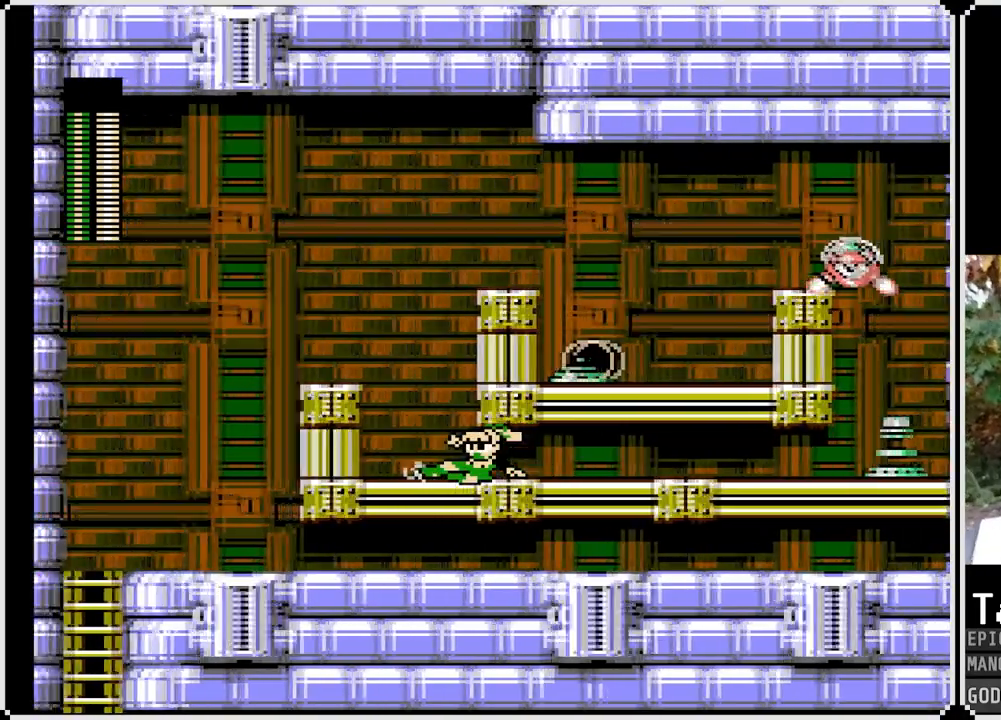
{"buttons": [], "left_stick": "center", "right_stick": "center", "events": [[167, "DPAD_LEFT", "up"], [167, "DPAD_RIGHT", "down"], [200, "SQUARE", "down"], [333, "SQUARE", "up"], [350, "DPAD_RIGHT", "up"], [400, "SQUARE", "down"], [500, "SQUARE", "up"]]}
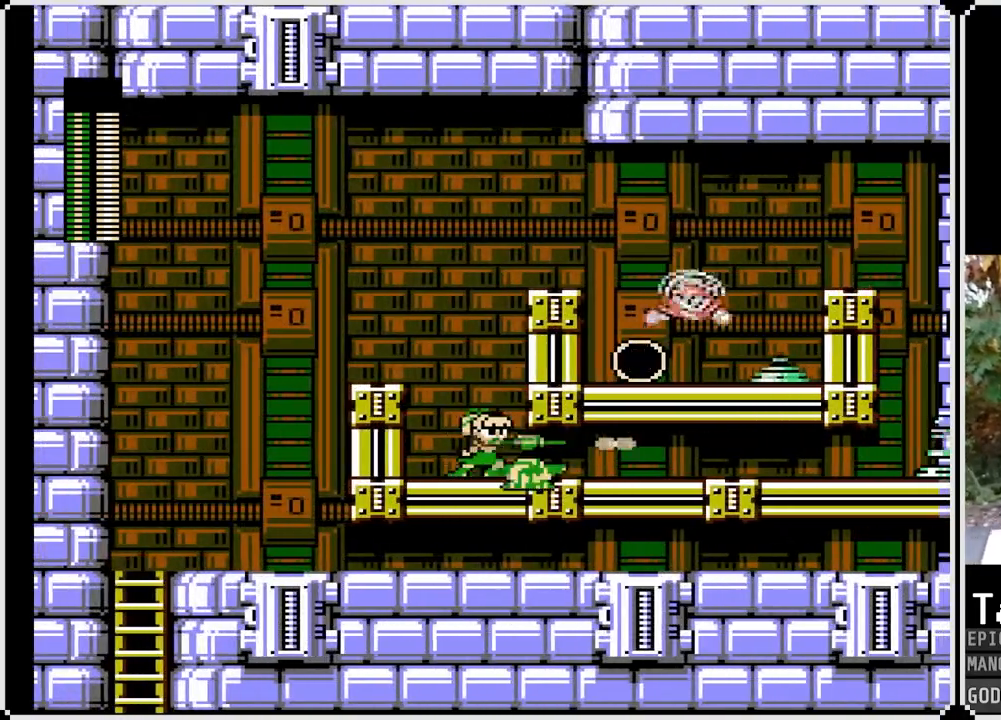
{"buttons": ["DPAD_DOWN"], "left_stick": "center", "right_stick": "center", "events": [[67, "SQUARE", "down"], [150, "SQUARE", "up"], [217, "SQUARE", "down"], [317, "SQUARE", "up"], [367, "SQUARE", "down"], [467, "DPAD_DOWN", "down"], [467, "SQUARE", "up"]]}
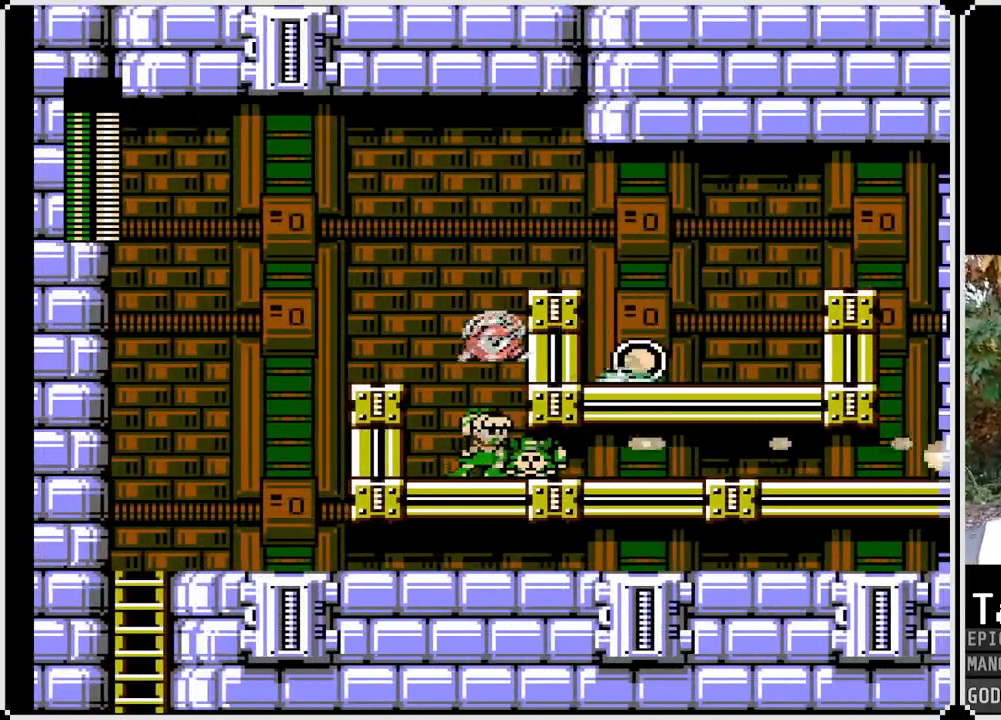
{"buttons": ["DPAD_DOWN", "DPAD_RIGHT"], "left_stick": "center", "right_stick": "center", "events": [[67, "CROSS", "down"], [450, "DPAD_RIGHT", "down"], [467, "CROSS", "up"]]}
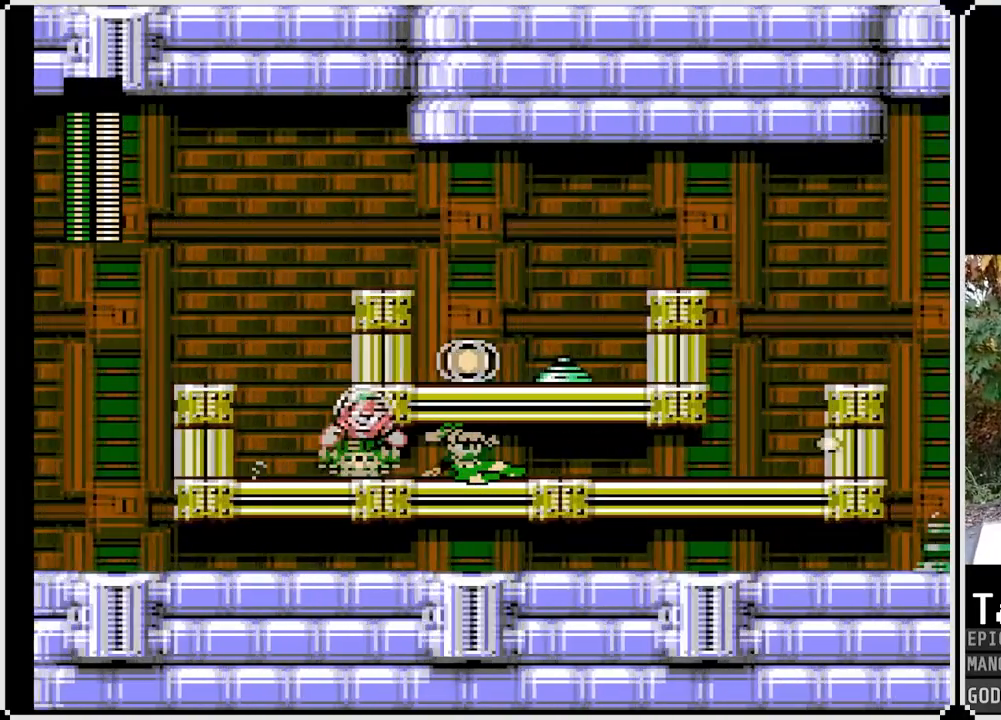
{"buttons": ["DPAD_RIGHT"], "left_stick": "center", "right_stick": "center", "events": [[17, "DPAD_DOWN", "up"]]}
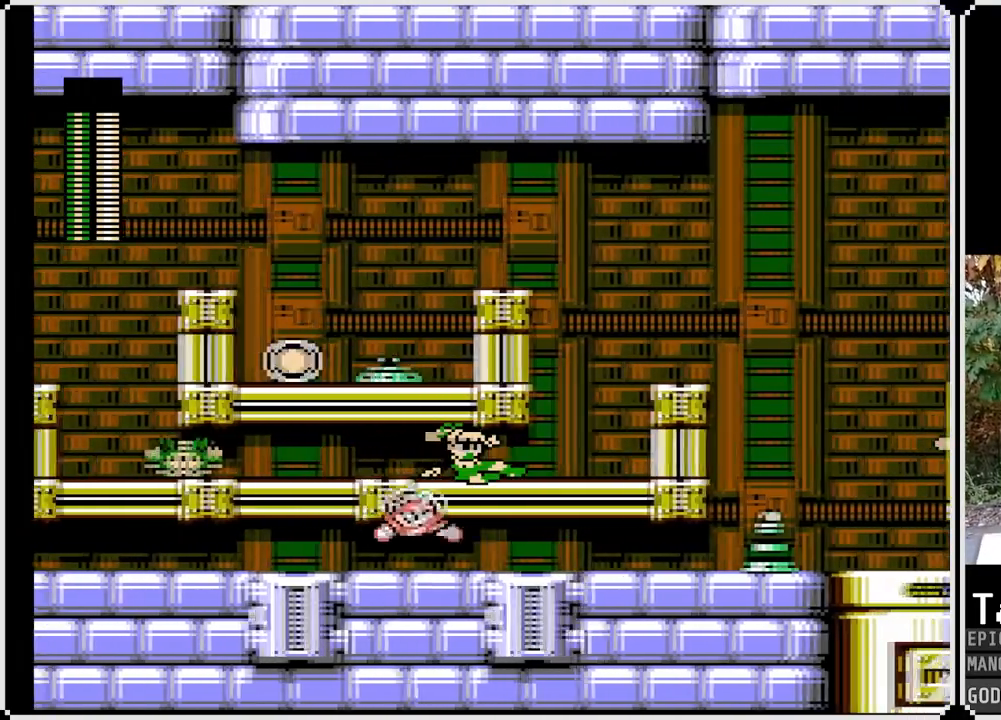
{"buttons": ["DPAD_RIGHT"], "left_stick": "center", "right_stick": "center", "events": []}
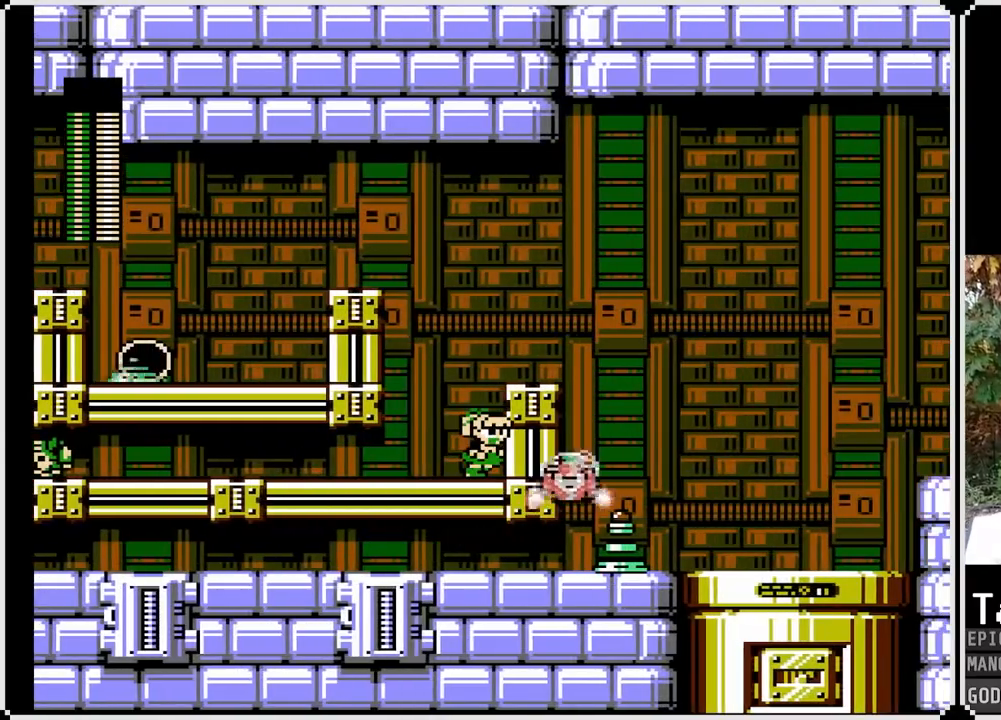
{"buttons": [], "left_stick": "center", "right_stick": "center", "events": [[33, "DPAD_RIGHT", "up"], [67, "SQUARE", "down"], [83, "CROSS", "down"], [333, "CROSS", "up"], [350, "SQUARE", "up"], [383, "SQUARE", "down"], [500, "SQUARE", "up"]]}
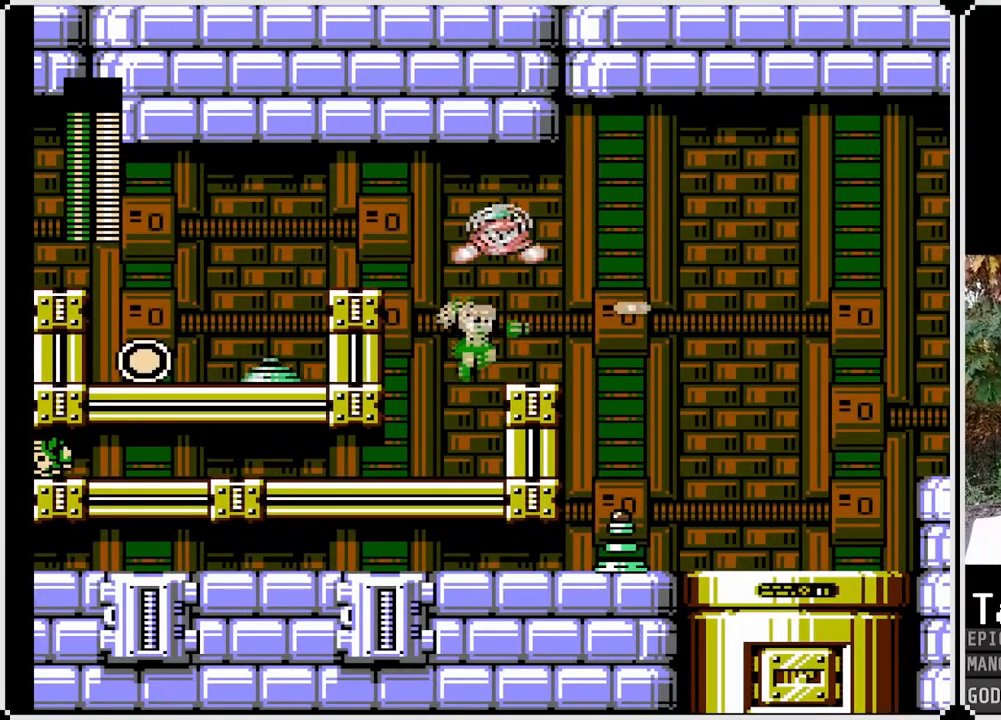
{"buttons": ["SQUARE"], "left_stick": "center", "right_stick": "center", "events": [[83, "SQUARE", "down"], [133, "SQUARE", "up"], [183, "DPAD_LEFT", "down"], [283, "SQUARE", "down"], [300, "DPAD_LEFT", "up"], [400, "SQUARE", "up"], [450, "SQUARE", "down"]]}
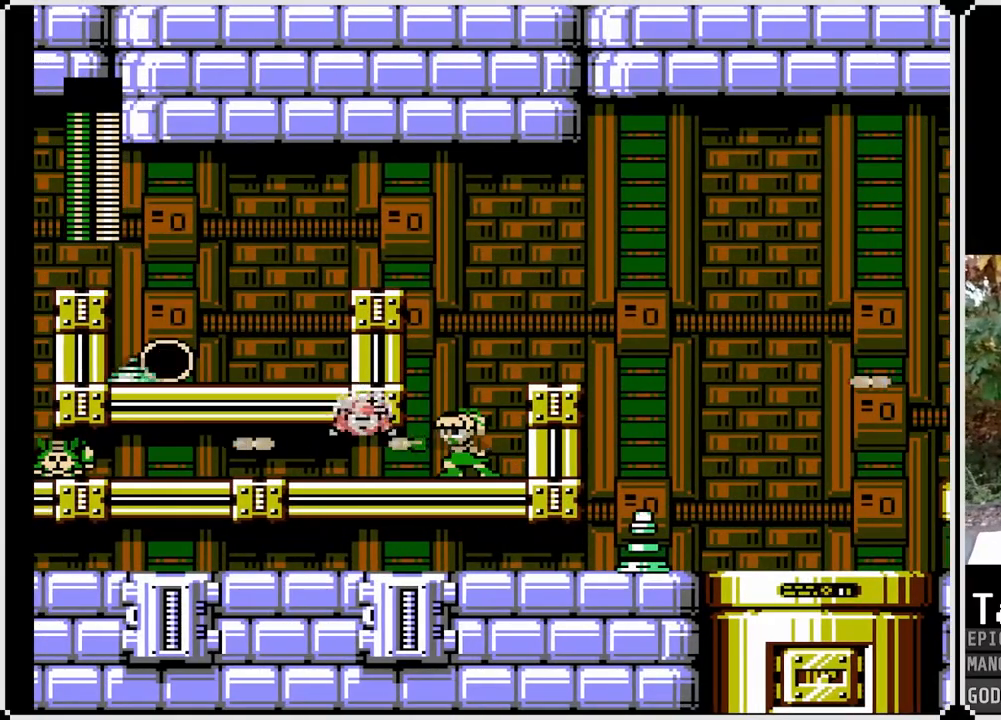
{"buttons": ["DPAD_RIGHT"], "left_stick": "center", "right_stick": "center", "events": [[33, "SQUARE", "up"], [100, "SQUARE", "down"], [200, "SQUARE", "up"], [250, "SQUARE", "down"], [350, "SQUARE", "up"], [417, "DPAD_RIGHT", "down"]]}
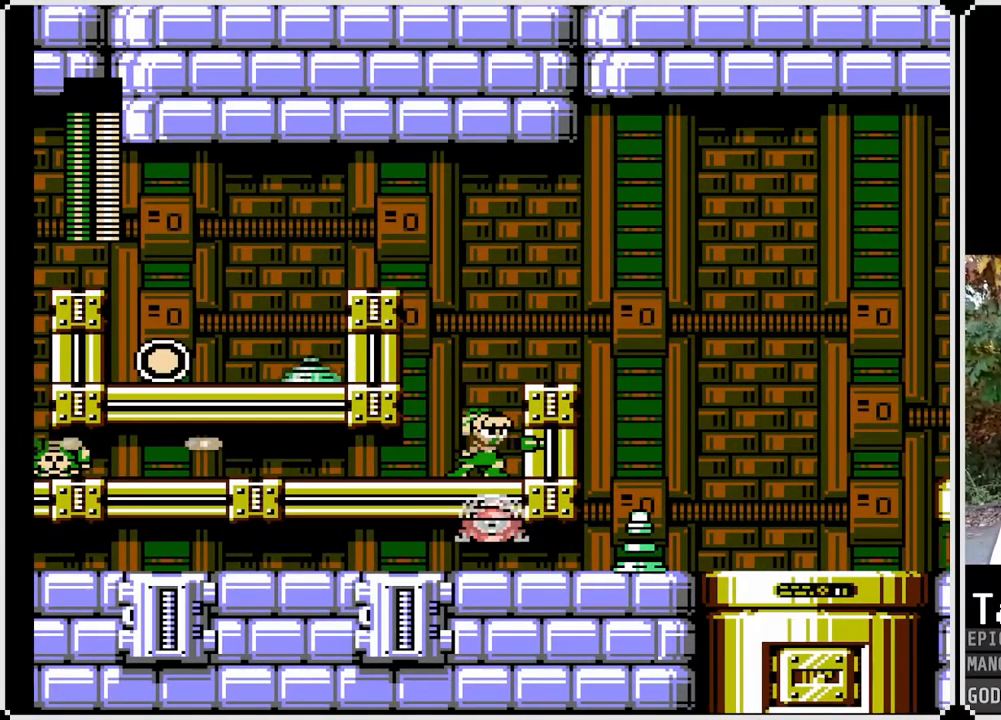
{"buttons": [], "left_stick": "center", "right_stick": "center", "events": [[50, "DPAD_RIGHT", "up"], [50, "SQUARE", "down"], [150, "SQUARE", "up"], [233, "SQUARE", "down"], [317, "SQUARE", "up"], [367, "SQUARE", "down"], [483, "SQUARE", "up"]]}
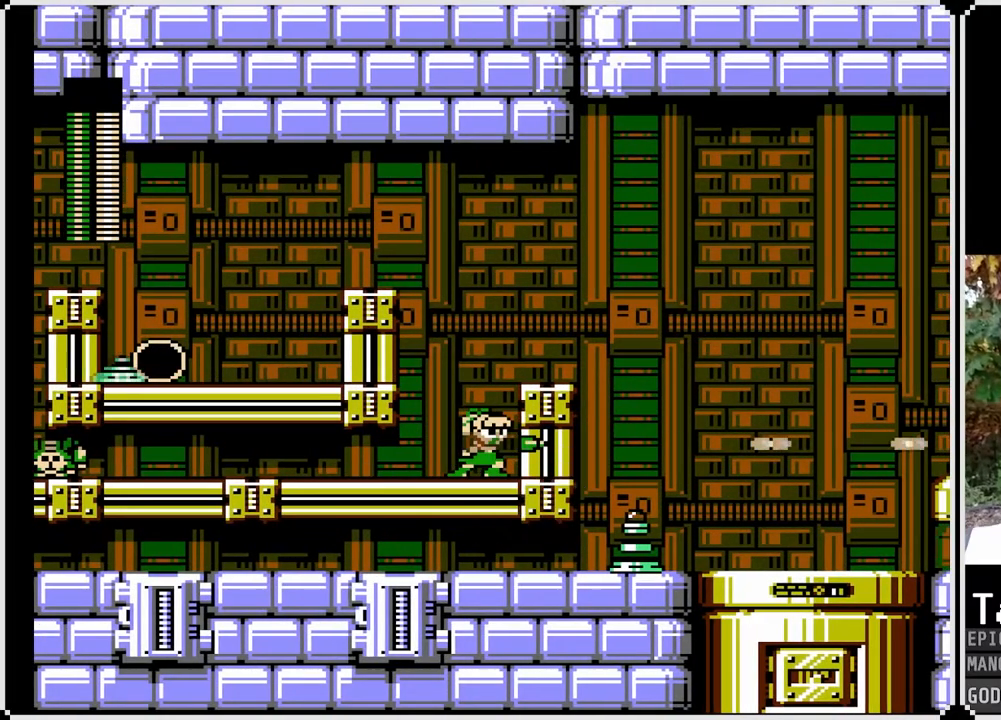
{"buttons": [], "left_stick": "center", "right_stick": "center", "events": [[317, "DPAD_LEFT", "down"], [433, "DPAD_LEFT", "up"]]}
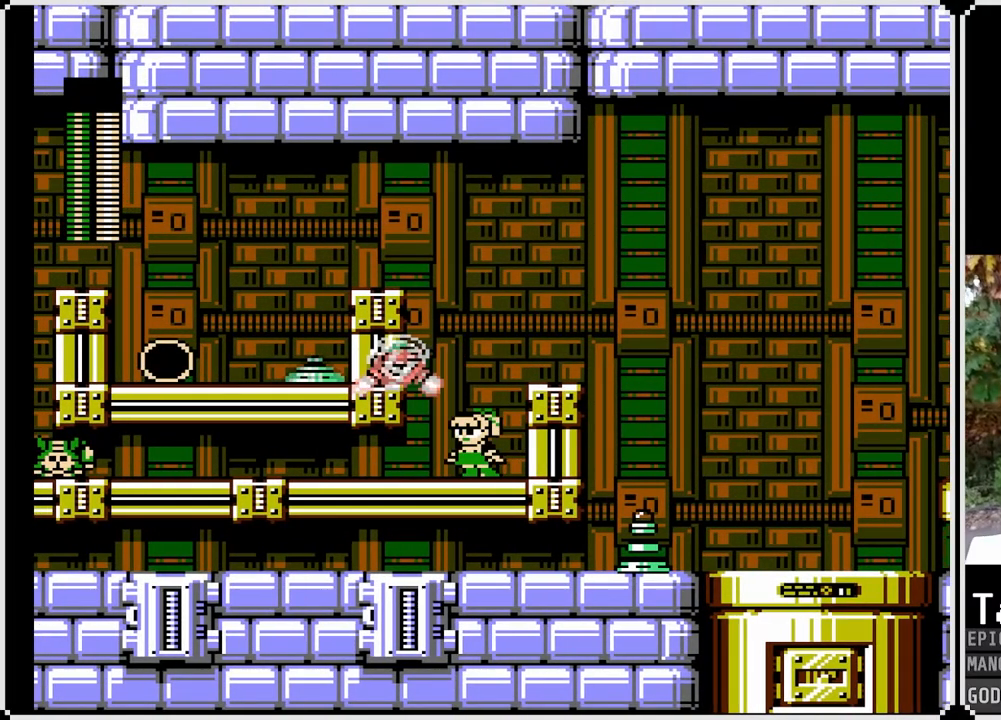
{"buttons": [], "left_stick": "center", "right_stick": "center", "events": [[83, "SQUARE", "down"], [183, "SQUARE", "up"], [250, "SQUARE", "down"], [350, "SQUARE", "up"], [400, "SQUARE", "down"], [500, "SQUARE", "up"]]}
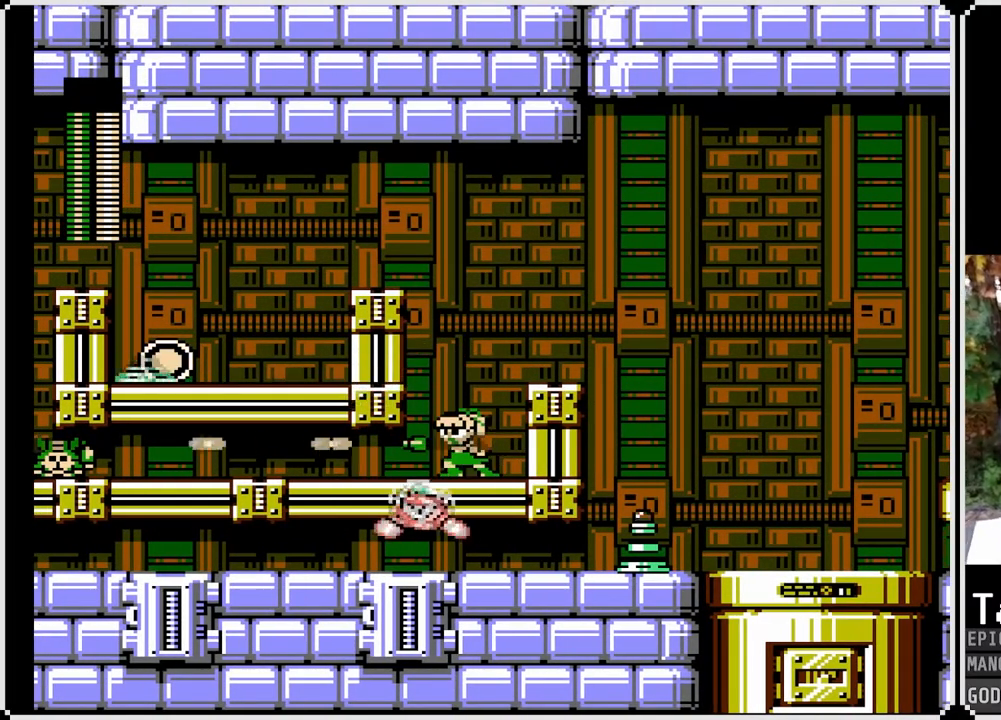
{"buttons": [], "left_stick": "center", "right_stick": "center", "events": [[67, "DPAD_RIGHT", "down"], [217, "DPAD_RIGHT", "up"], [367, "SQUARE", "down"], [467, "SQUARE", "up"]]}
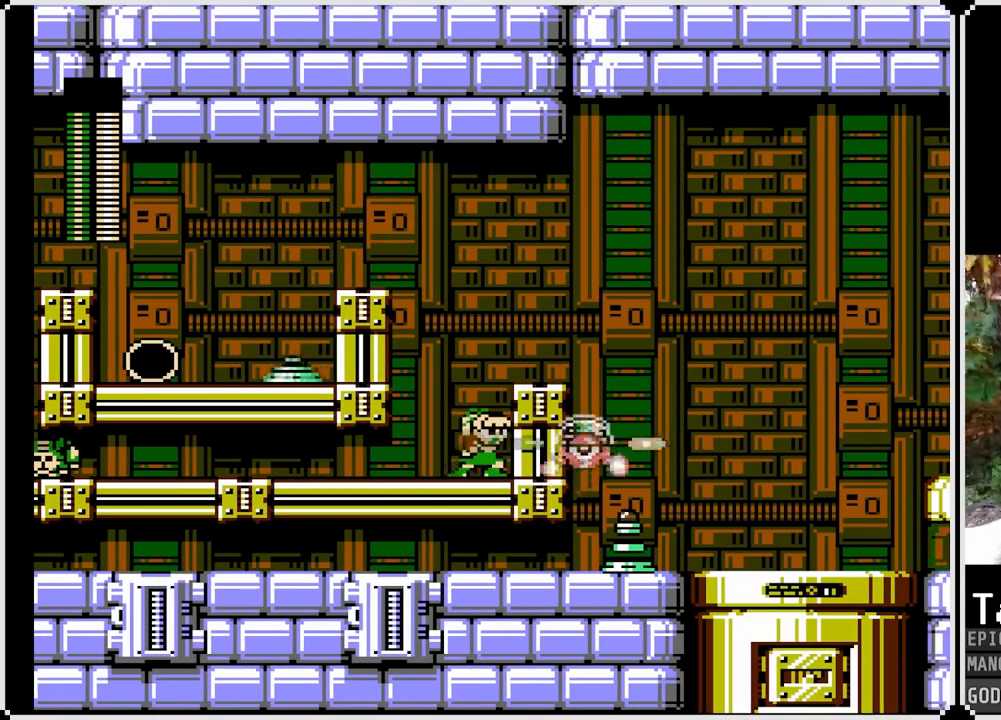
{"buttons": [], "left_stick": "center", "right_stick": "center", "events": [[33, "SQUARE", "down"], [133, "SQUARE", "up"]]}
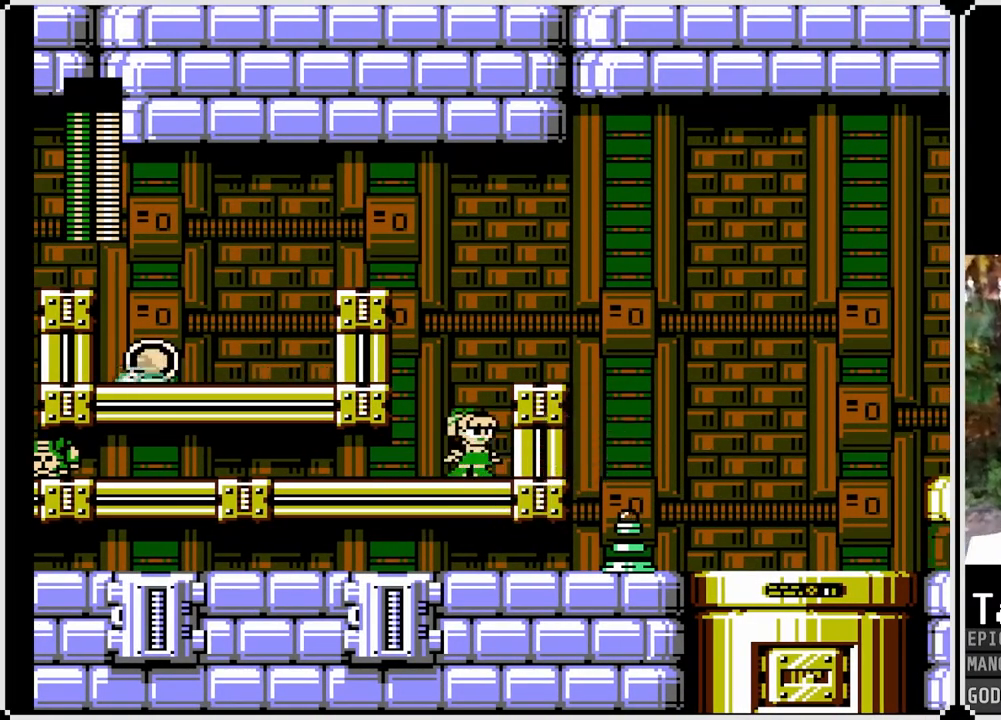
{"buttons": [], "left_stick": "center", "right_stick": "center", "events": [[150, "CROSS", "down"], [267, "DPAD_RIGHT", "down"], [367, "CROSS", "up"], [483, "DPAD_RIGHT", "up"]]}
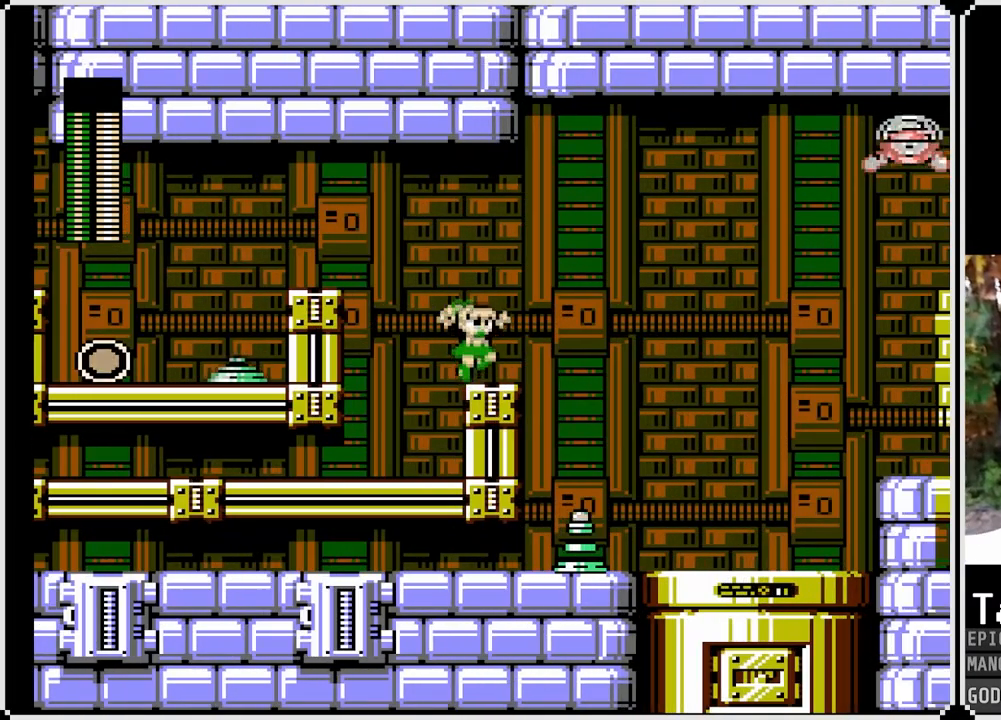
{"buttons": ["CROSS", "DPAD_RIGHT"], "left_stick": "center", "right_stick": "center", "events": [[200, "DPAD_LEFT", "down"], [350, "DPAD_LEFT", "up"], [467, "DPAD_RIGHT", "down"], [500, "CROSS", "down"]]}
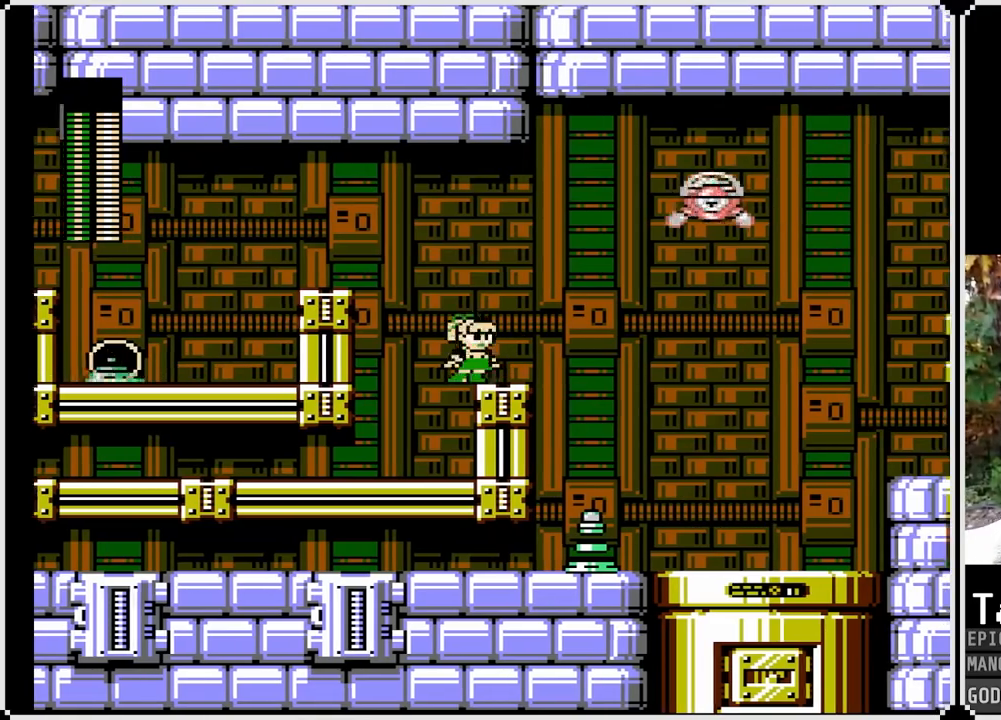
{"buttons": ["SQUARE"], "left_stick": "center", "right_stick": "center", "events": [[100, "DPAD_RIGHT", "up"], [150, "SQUARE", "down"], [217, "CROSS", "up"], [250, "SQUARE", "up"], [300, "SQUARE", "down"], [383, "SQUARE", "up"], [433, "SQUARE", "down"]]}
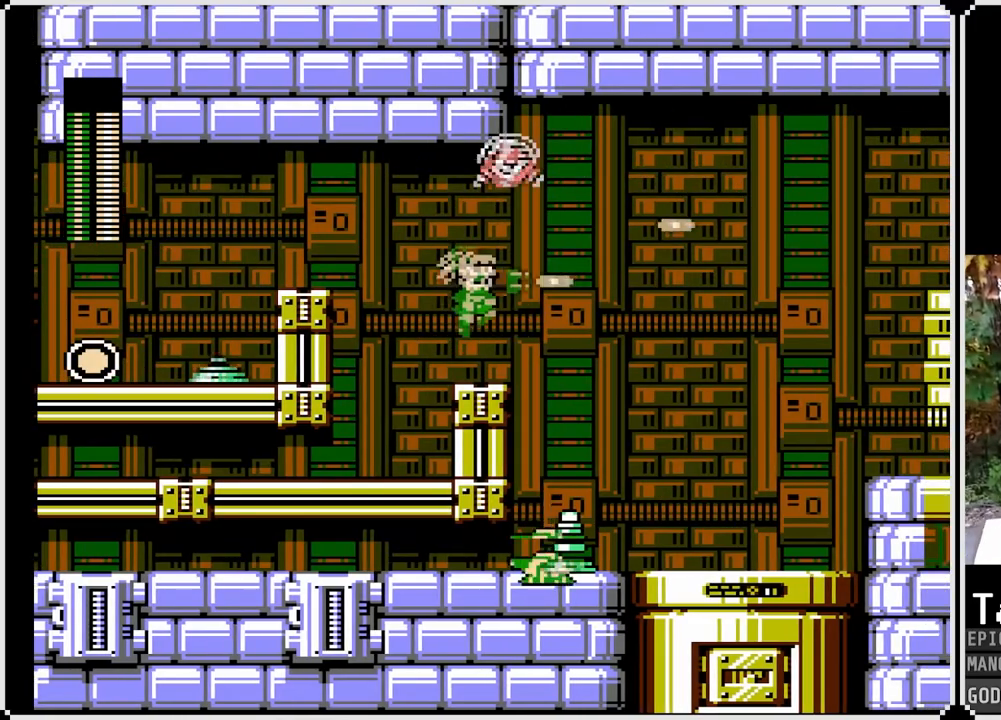
{"buttons": [], "left_stick": "center", "right_stick": "center", "events": [[33, "SQUARE", "up"], [133, "DPAD_LEFT", "down"], [233, "DPAD_LEFT", "up"], [300, "SQUARE", "down"], [433, "SQUARE", "up"]]}
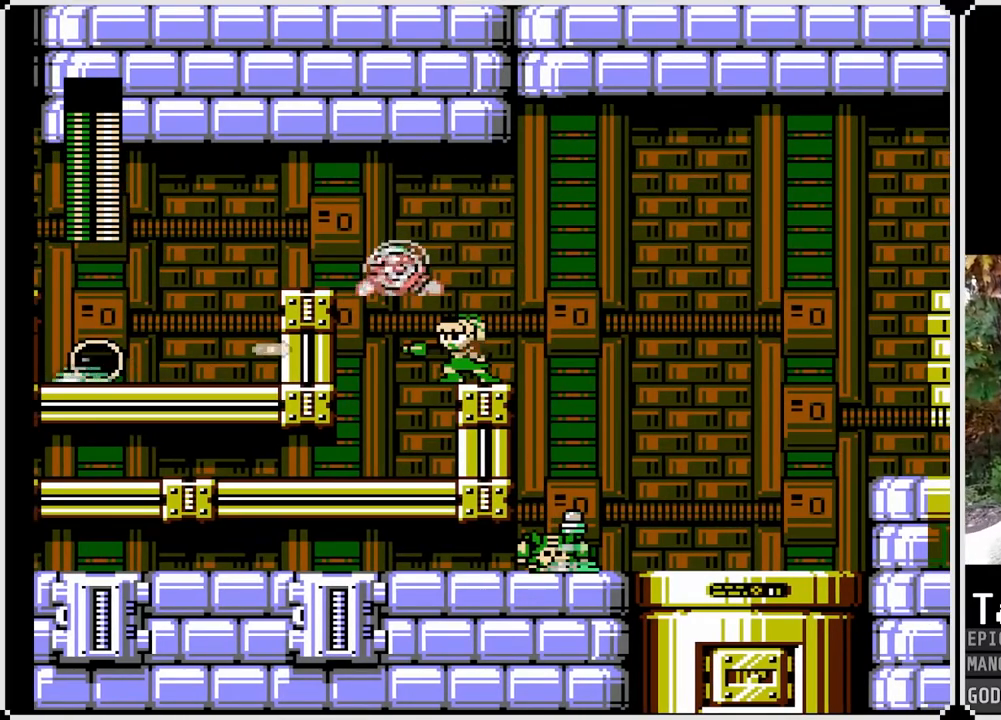
{"buttons": ["SQUARE"], "left_stick": "center", "right_stick": "center", "events": [[150, "SQUARE", "down"], [250, "SQUARE", "up"], [317, "SQUARE", "down"], [417, "SQUARE", "up"], [483, "SQUARE", "down"]]}
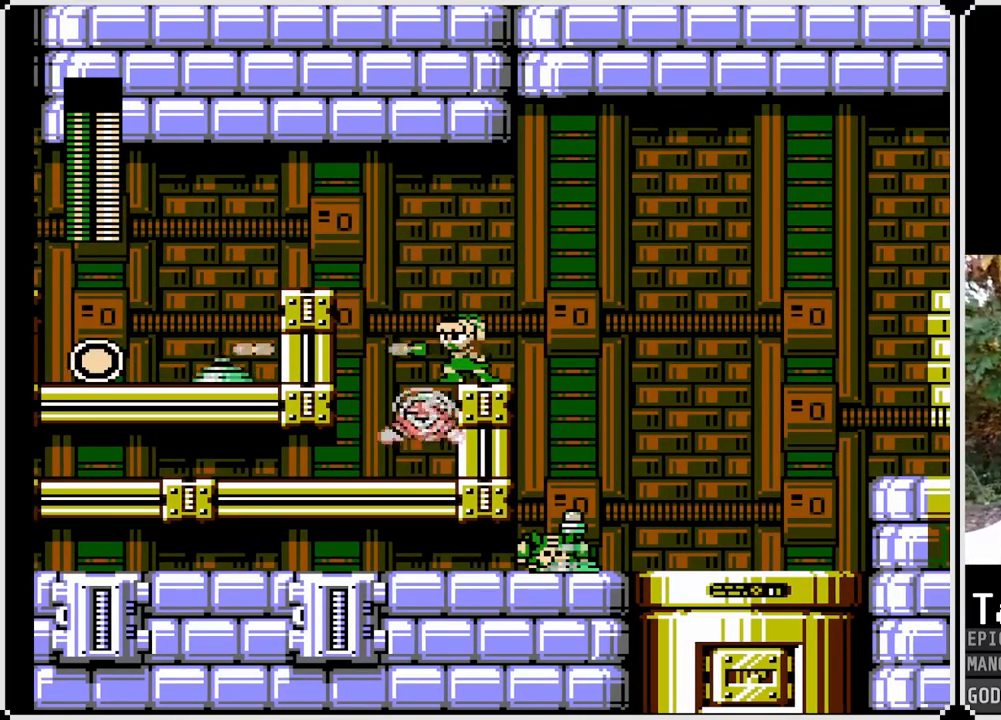
{"buttons": [], "left_stick": "center", "right_stick": "center", "events": [[50, "DPAD_RIGHT", "down"], [50, "SQUARE", "up"], [167, "DPAD_RIGHT", "up"], [367, "SQUARE", "down"], [467, "SQUARE", "up"]]}
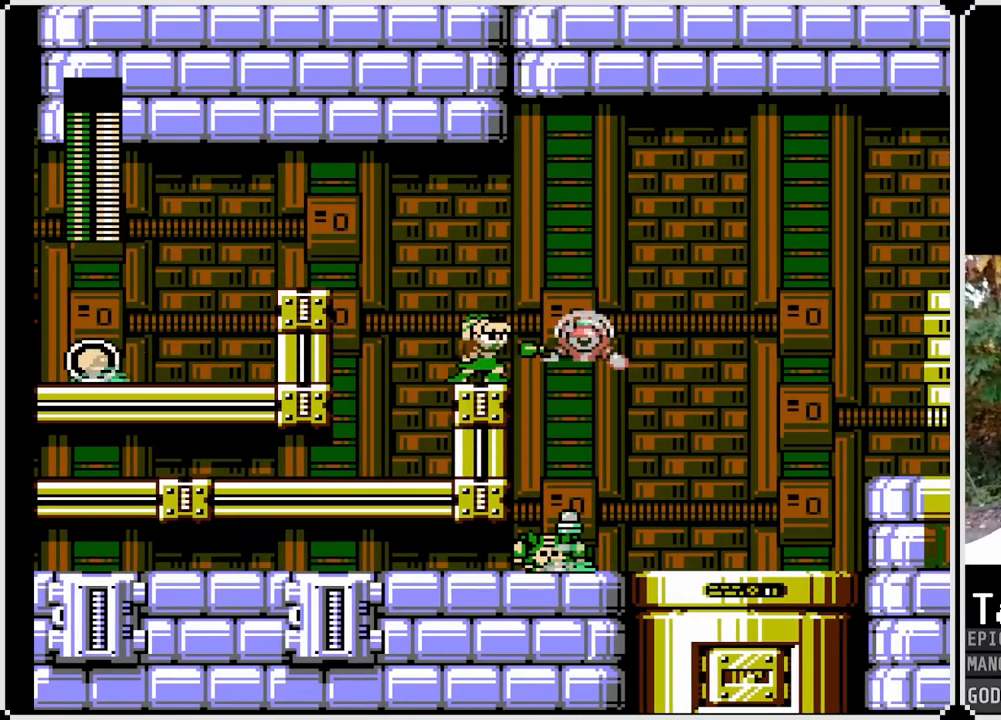
{"buttons": [], "left_stick": "center", "right_stick": "center", "events": [[383, "DPAD_LEFT", "down"], [467, "DPAD_LEFT", "up"]]}